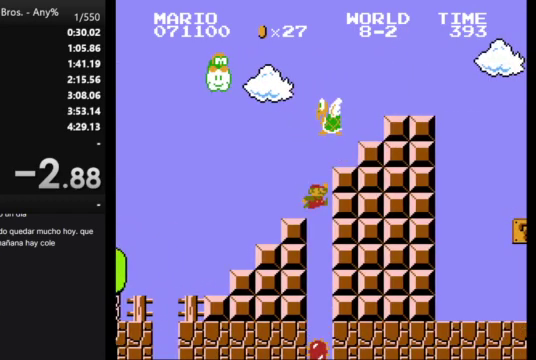
Gameplay with a controller (Nintendo layout); each line is a JSON object with the inputs held at the frame after it. "events" lists button and stick changes between this image and that frame as [ms after this image, input, new state], when the widget could be followed in between. Not read: L3 R3.
{"buttons": [], "events": []}
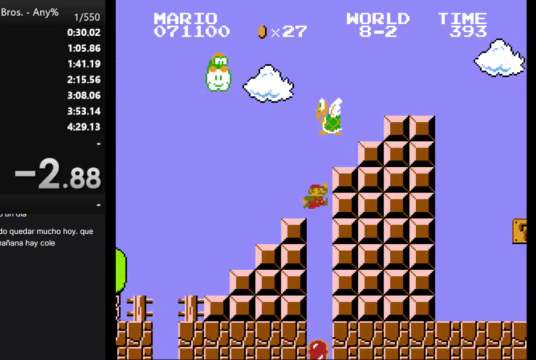
{"buttons": [], "events": []}
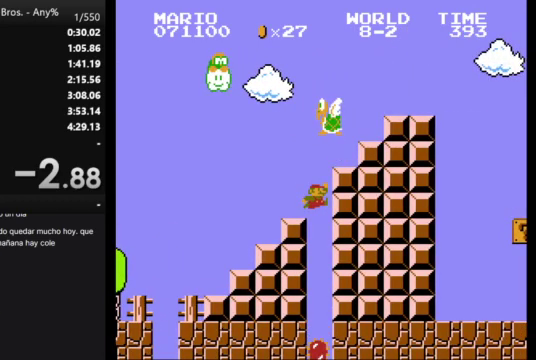
{"buttons": [], "events": []}
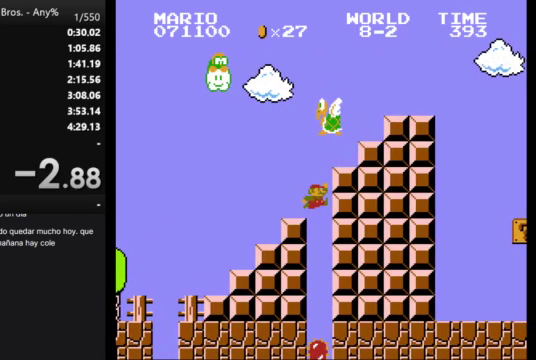
{"buttons": [], "events": []}
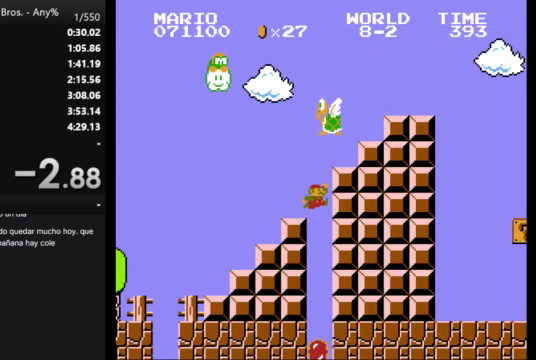
{"buttons": [], "events": []}
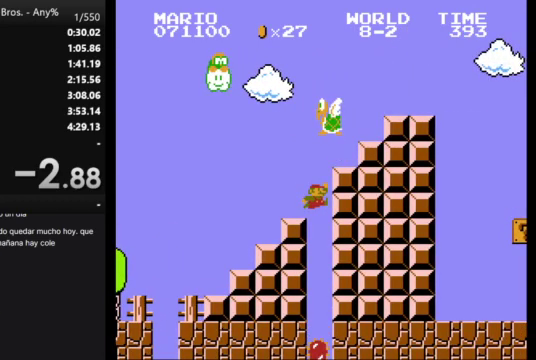
{"buttons": [], "events": []}
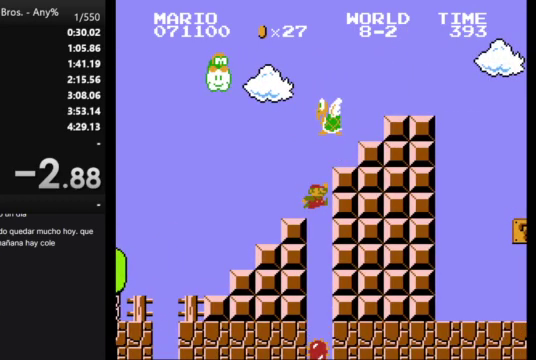
{"buttons": [], "events": []}
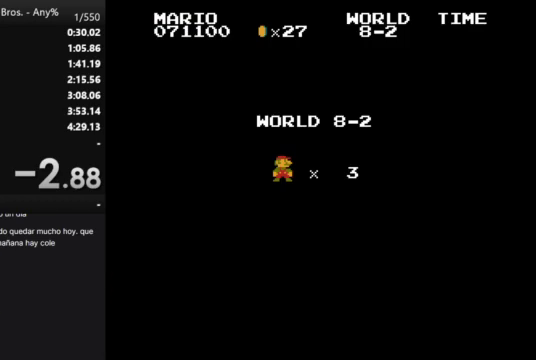
{"buttons": [], "events": []}
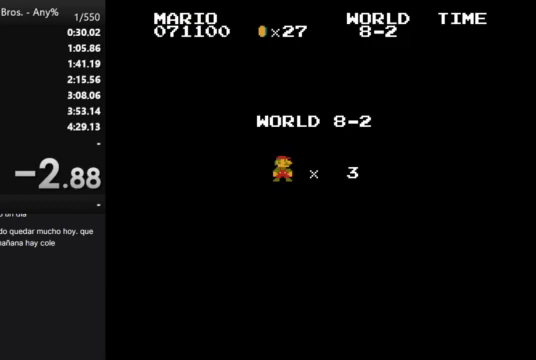
{"buttons": ["B", "DPAD_RIGHT"], "events": [[33, "B", "down"], [67, "DPAD_RIGHT", "down"]]}
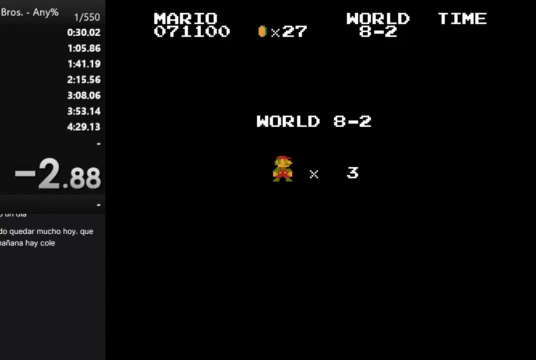
{"buttons": ["B", "DPAD_RIGHT"], "events": []}
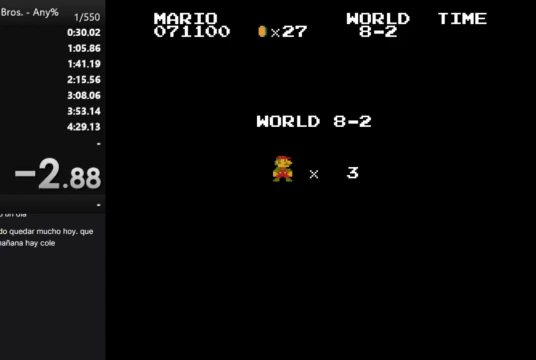
{"buttons": ["B", "DPAD_RIGHT"], "events": []}
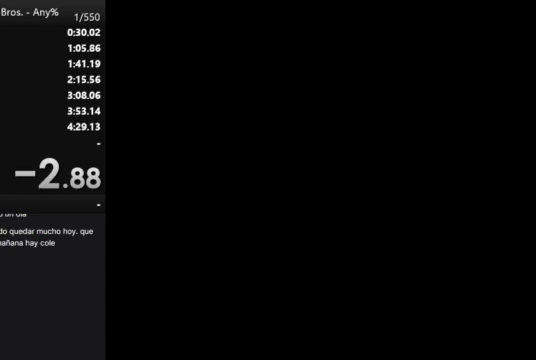
{"buttons": ["B", "DPAD_RIGHT"], "events": []}
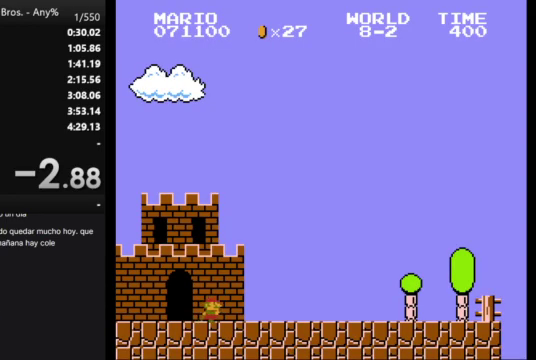
{"buttons": ["B", "DPAD_RIGHT"], "events": []}
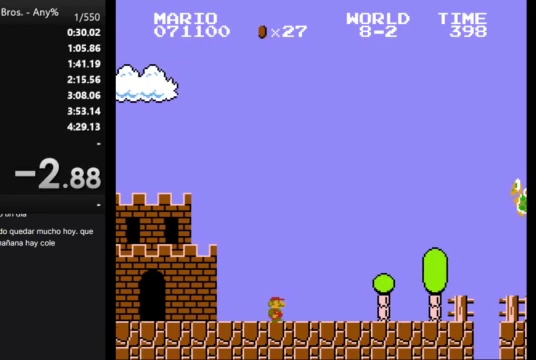
{"buttons": ["A", "B", "DPAD_RIGHT"], "events": [[333, "A", "down"]]}
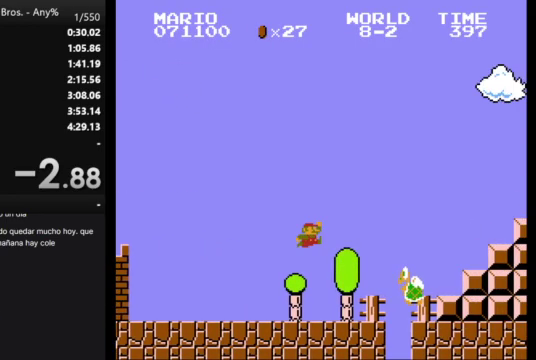
{"buttons": ["B", "DPAD_RIGHT"], "events": [[500, "A", "up"]]}
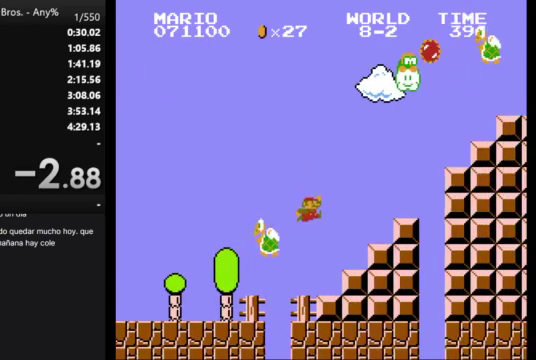
{"buttons": ["A", "B", "DPAD_RIGHT"], "events": [[167, "A", "down"]]}
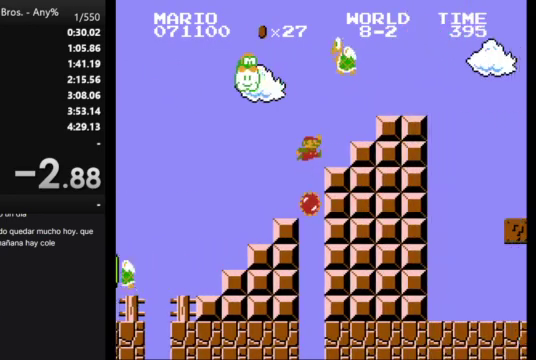
{"buttons": ["B", "DPAD_RIGHT"], "events": [[233, "A", "up"], [333, "A", "down"], [400, "A", "up"]]}
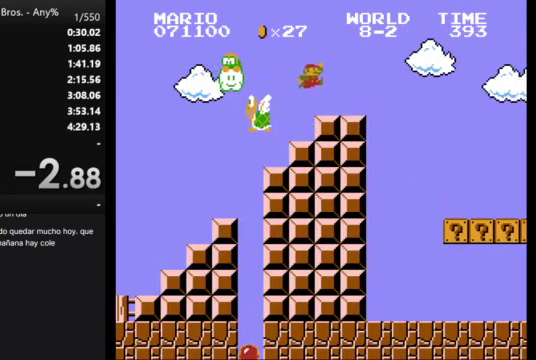
{"buttons": ["B", "DPAD_RIGHT"], "events": []}
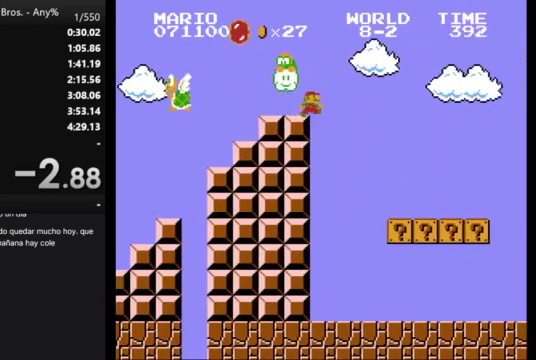
{"buttons": ["DPAD_RIGHT"], "events": [[33, "A", "down"], [433, "A", "up"], [500, "B", "up"]]}
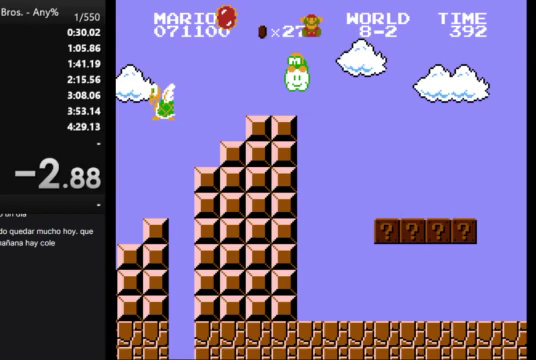
{"buttons": [], "events": [[67, "DPAD_RIGHT", "up"]]}
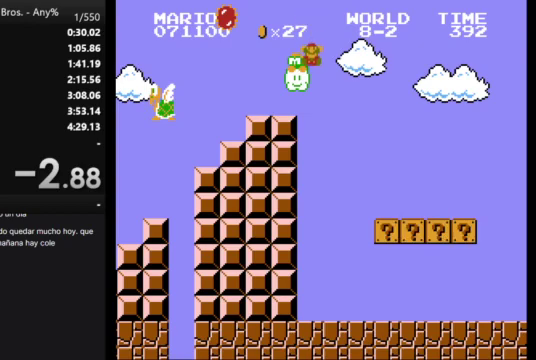
{"buttons": [], "events": []}
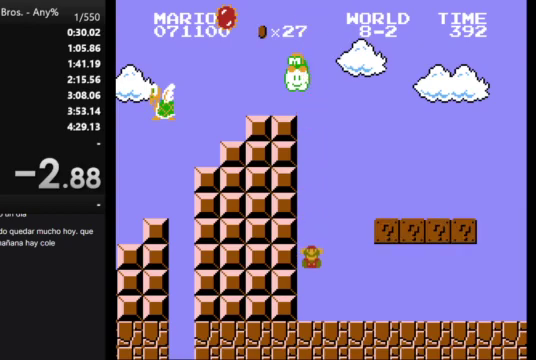
{"buttons": [], "events": []}
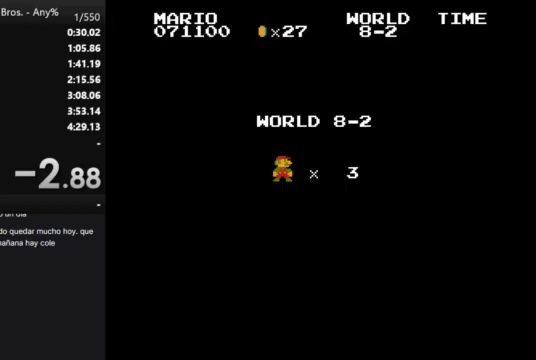
{"buttons": ["B", "DPAD_RIGHT"], "events": [[267, "B", "down"], [333, "DPAD_RIGHT", "down"]]}
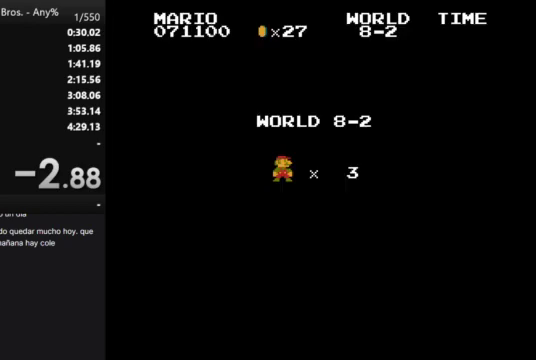
{"buttons": ["B", "DPAD_RIGHT"], "events": []}
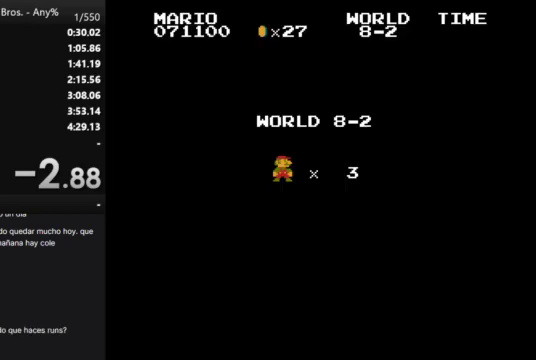
{"buttons": ["B", "DPAD_RIGHT"], "events": []}
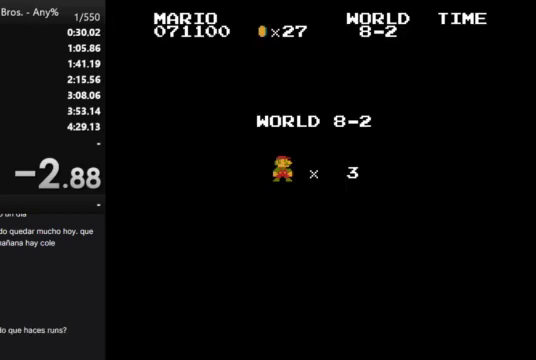
{"buttons": ["B", "DPAD_RIGHT"], "events": []}
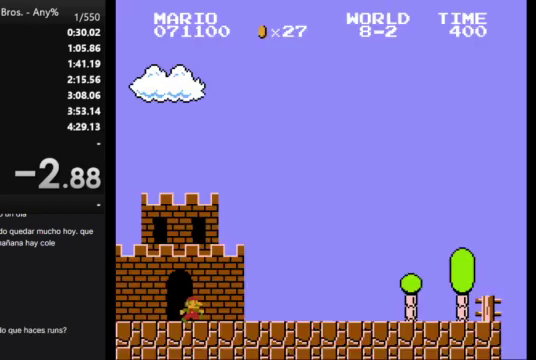
{"buttons": ["B", "DPAD_RIGHT"], "events": []}